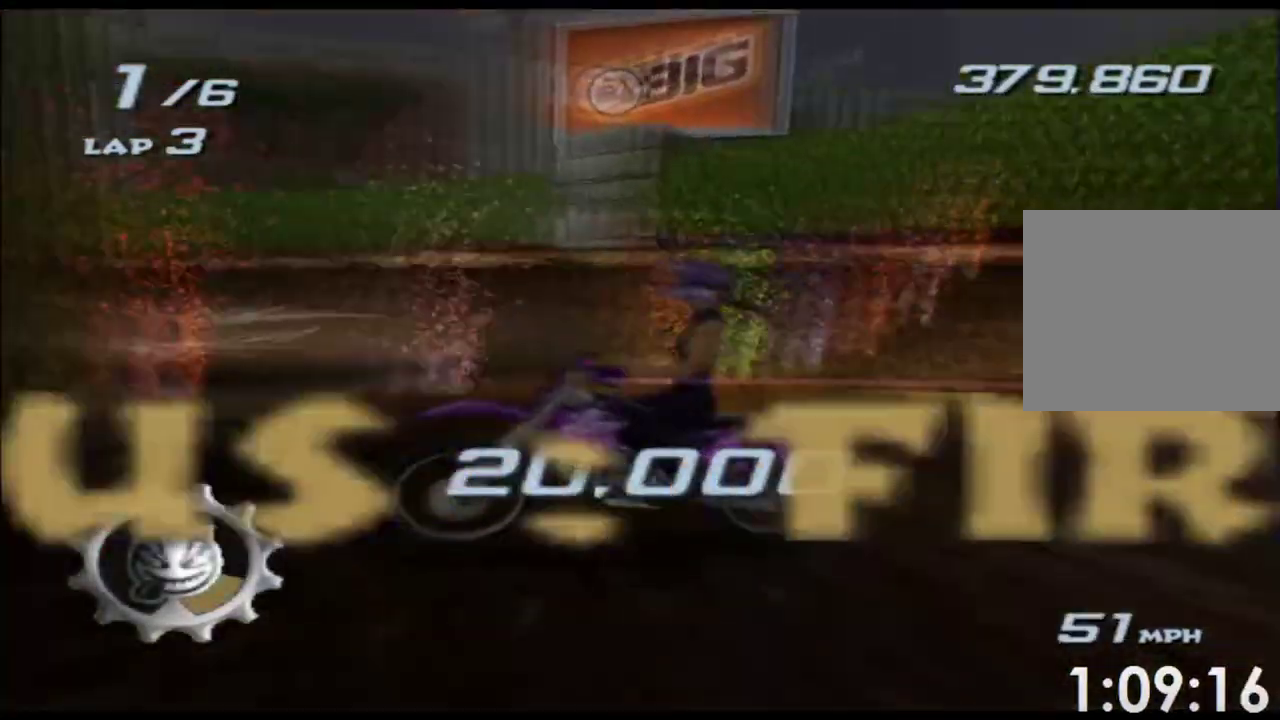
Gameplay with a controller (Xbox layout); each line is a JSON object with the inputs held at the frame after it. "events" lists button and stick changes between this image and that frame as [ms after this image, input, new state], when the widget could be followed in between. Not read: L3 R3 right_stick.
{"buttons": ["A", "X"], "left_stick": "center", "events": []}
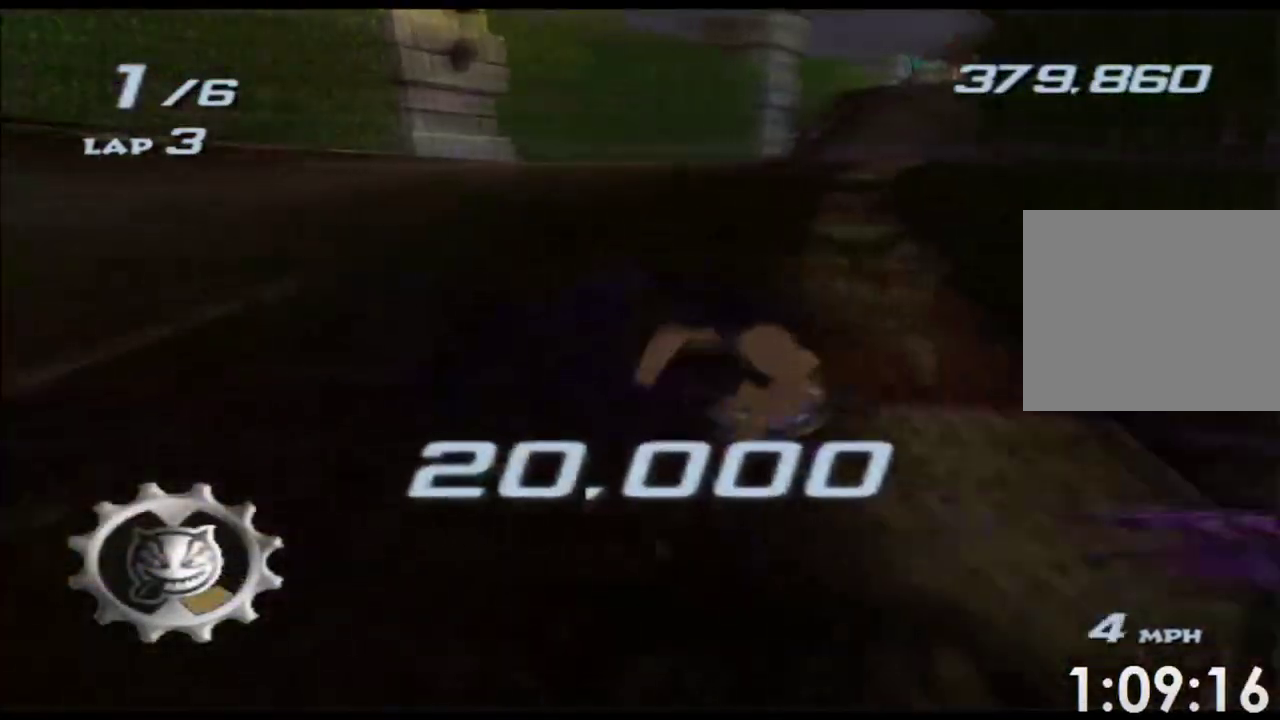
{"buttons": [], "left_stick": "center", "events": [[283, "X", "up"], [300, "A", "up"]]}
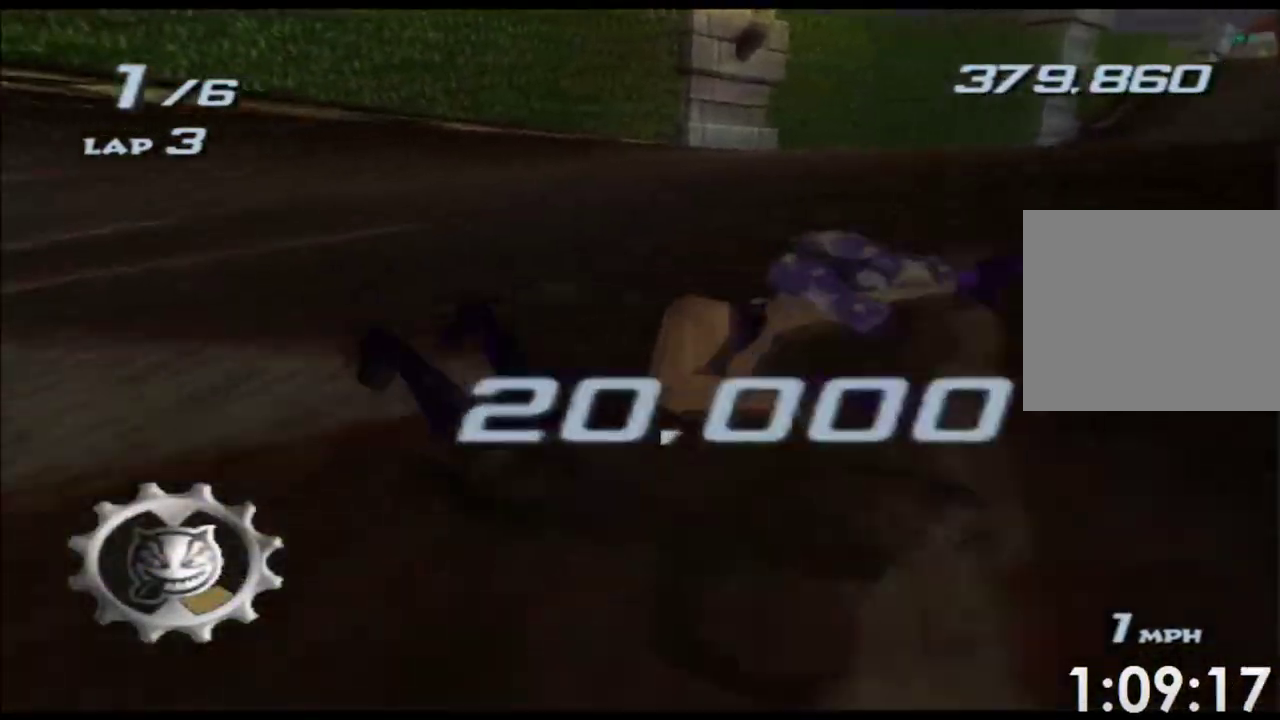
{"buttons": [], "left_stick": "center", "events": []}
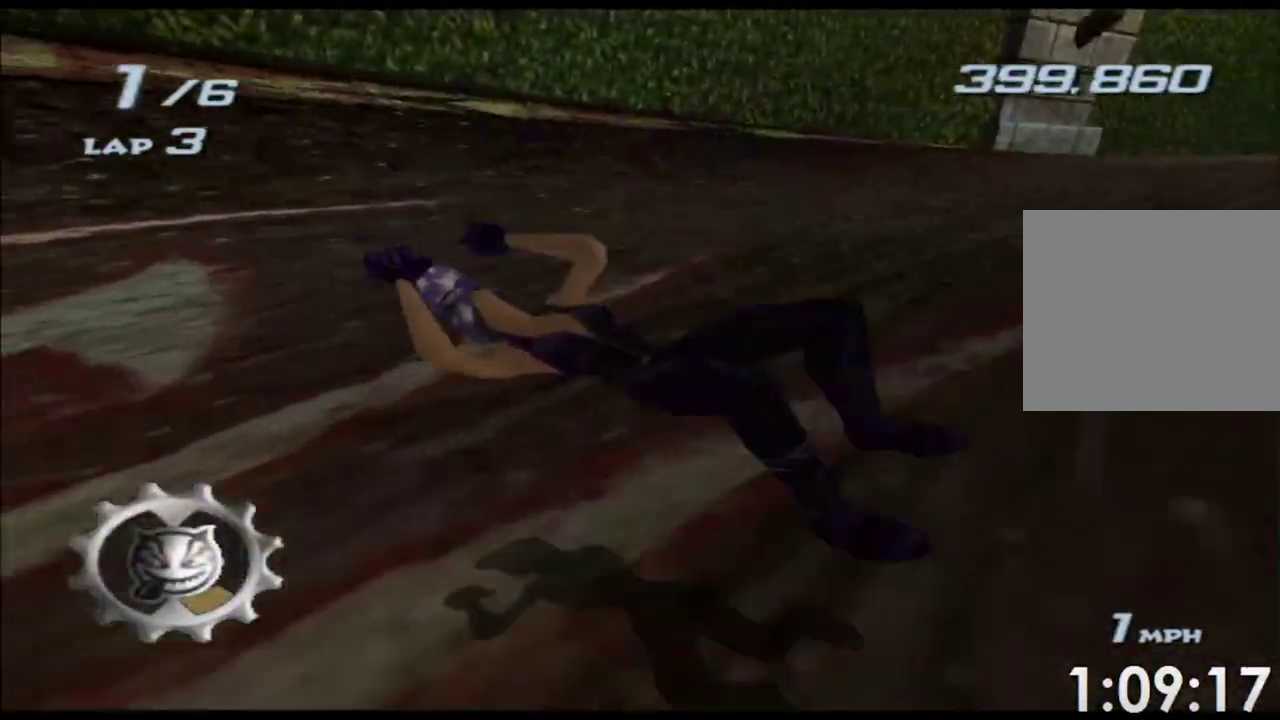
{"buttons": [], "left_stick": "center", "events": []}
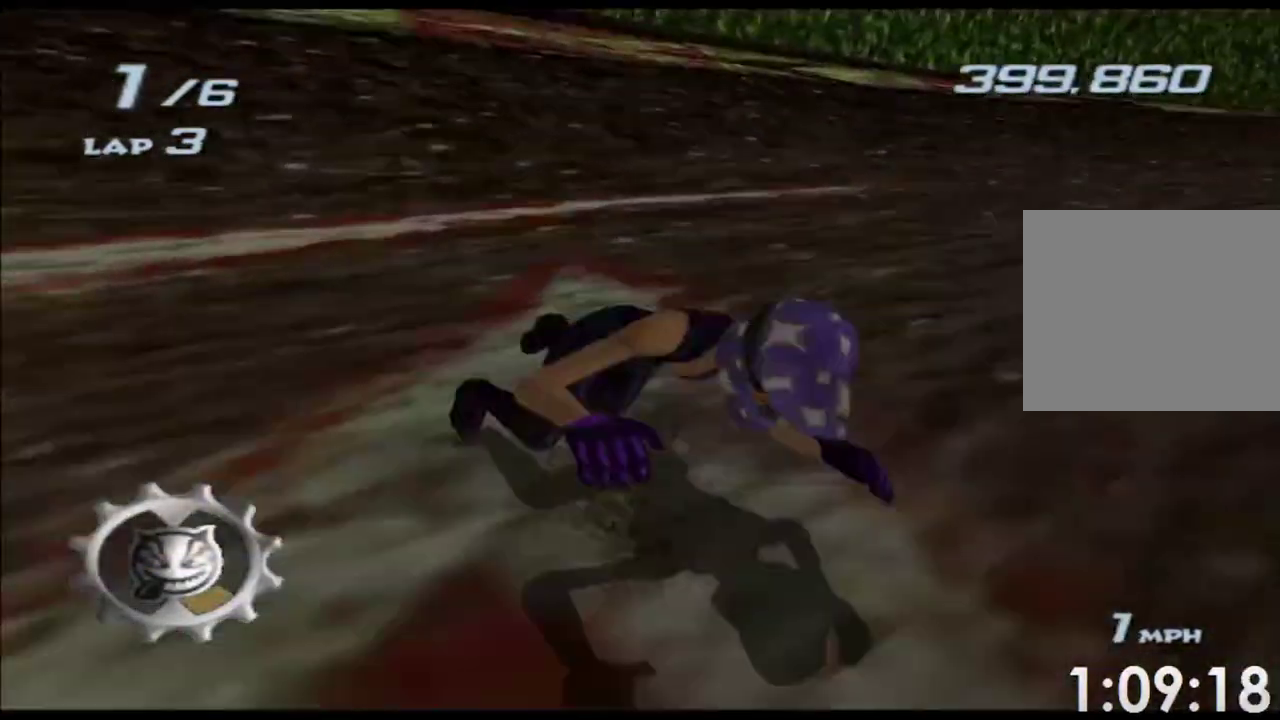
{"buttons": [], "left_stick": "center", "events": []}
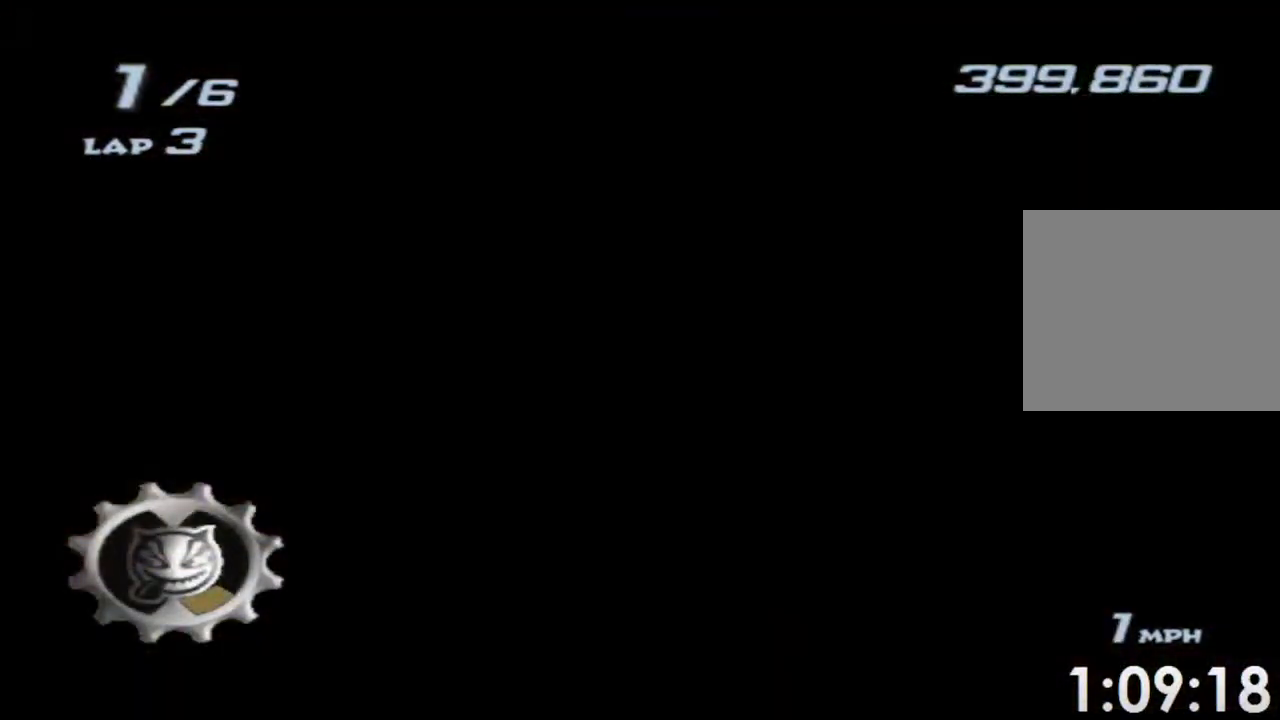
{"buttons": [], "left_stick": "center", "events": []}
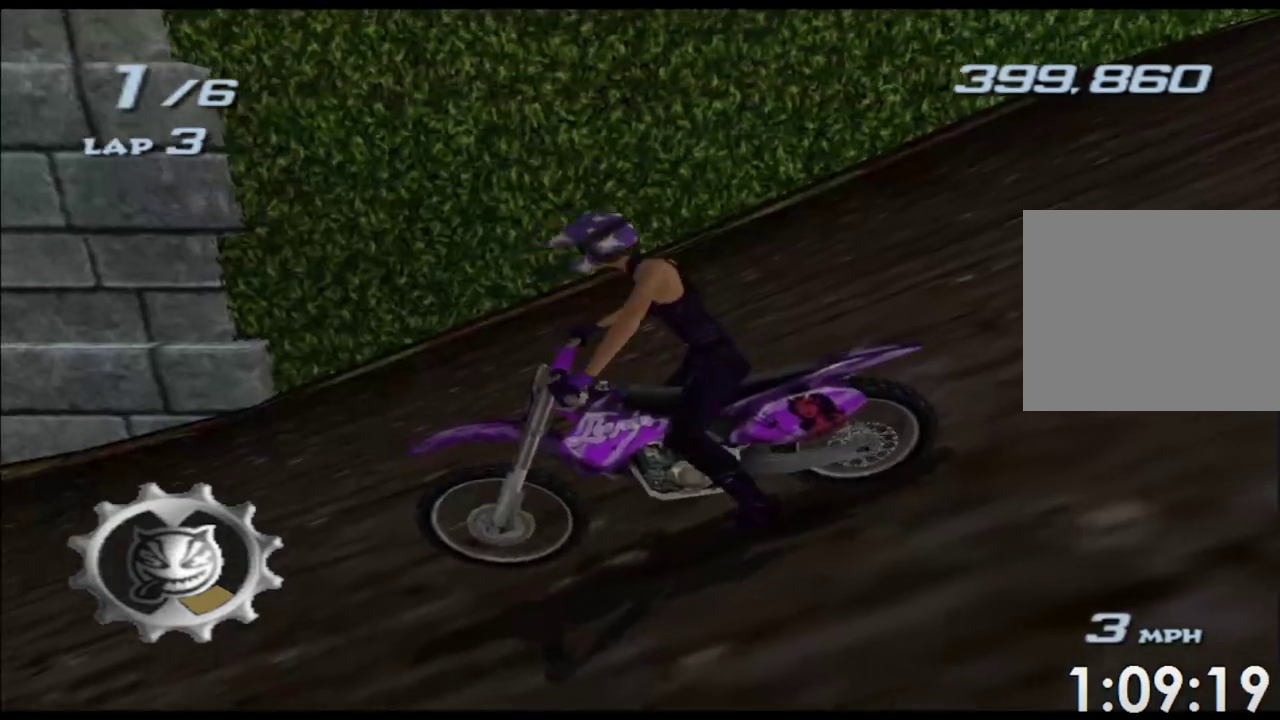
{"buttons": [], "left_stick": "center", "events": []}
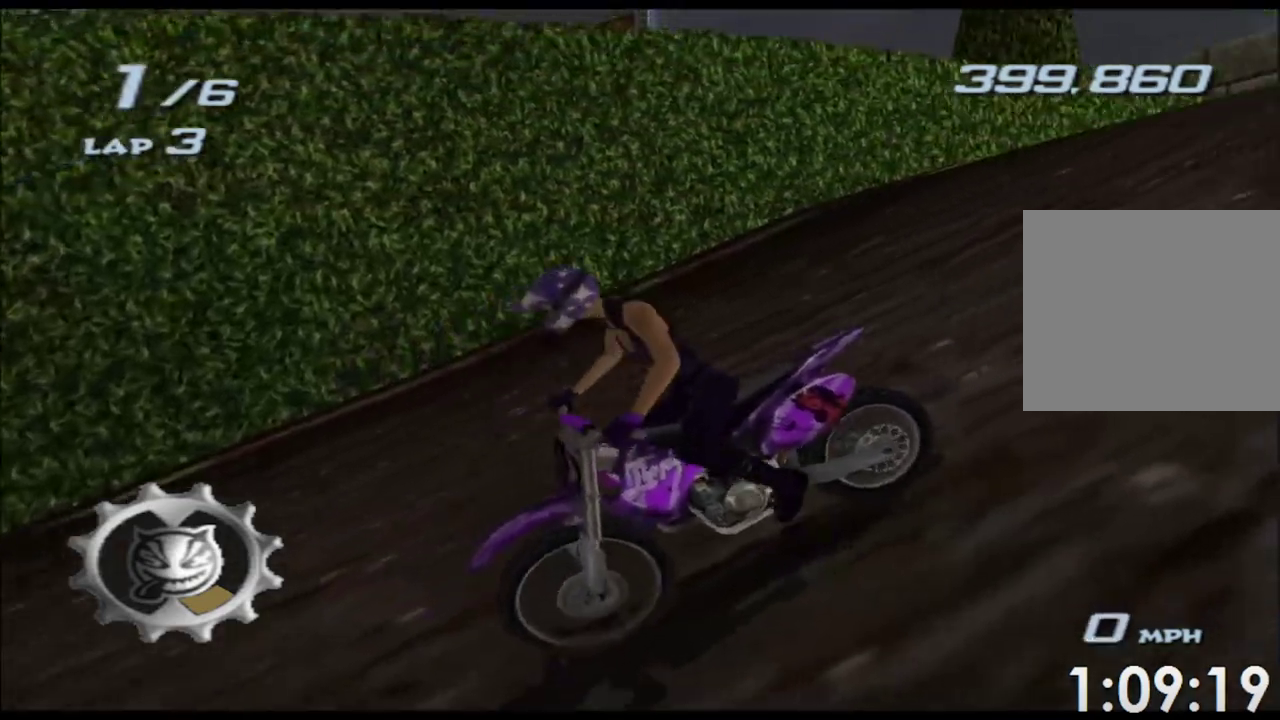
{"buttons": [], "left_stick": "center", "events": []}
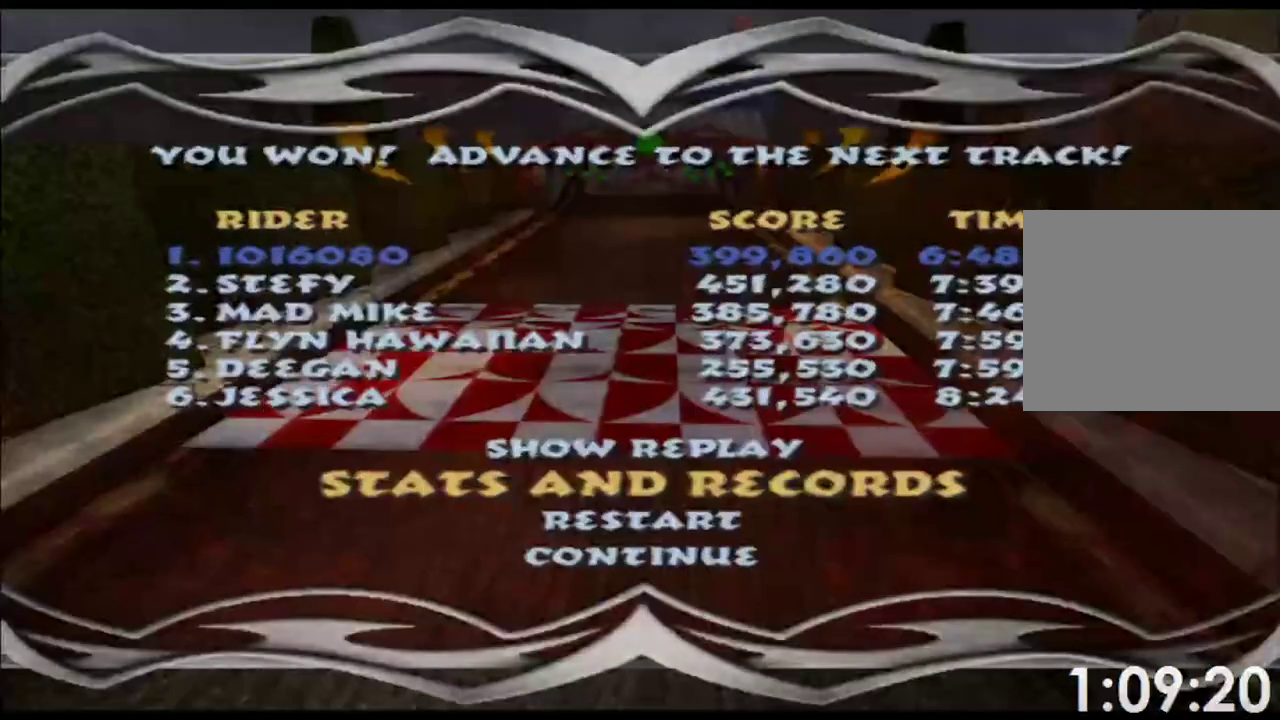
{"buttons": ["A"], "left_stick": "center", "events": [[433, "A", "down"]]}
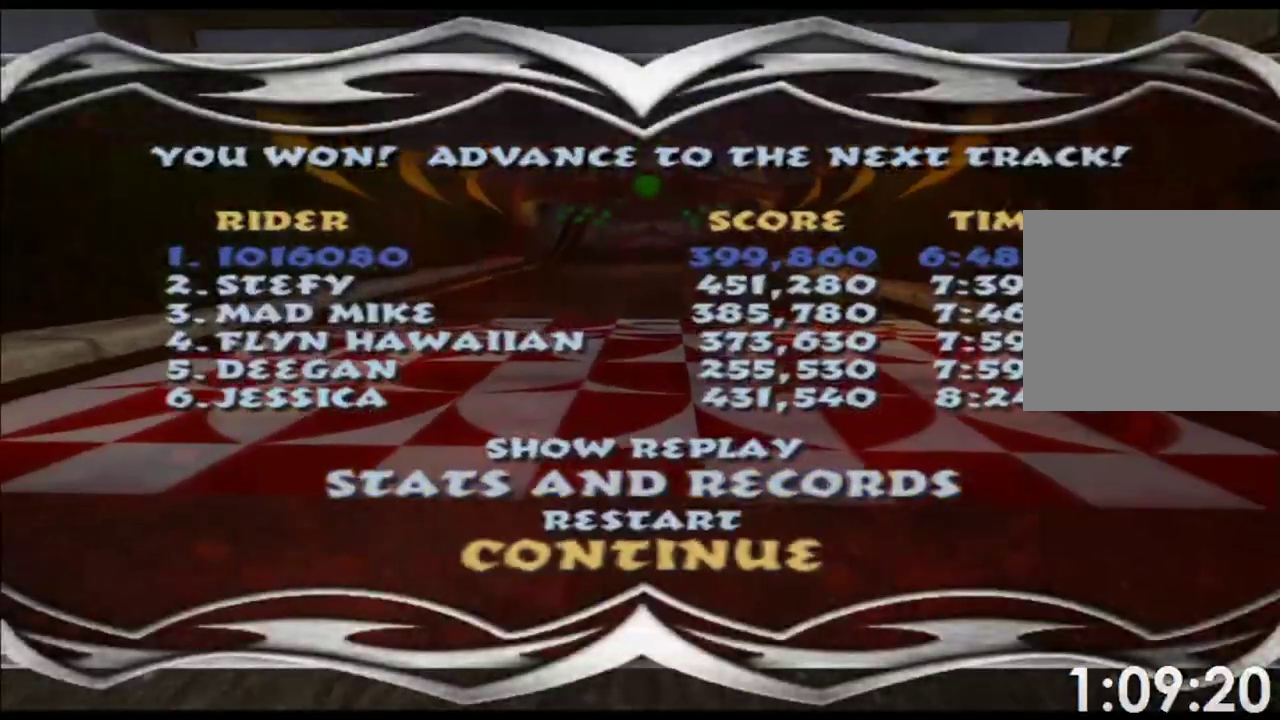
{"buttons": [], "left_stick": "center", "events": [[17, "A", "up"]]}
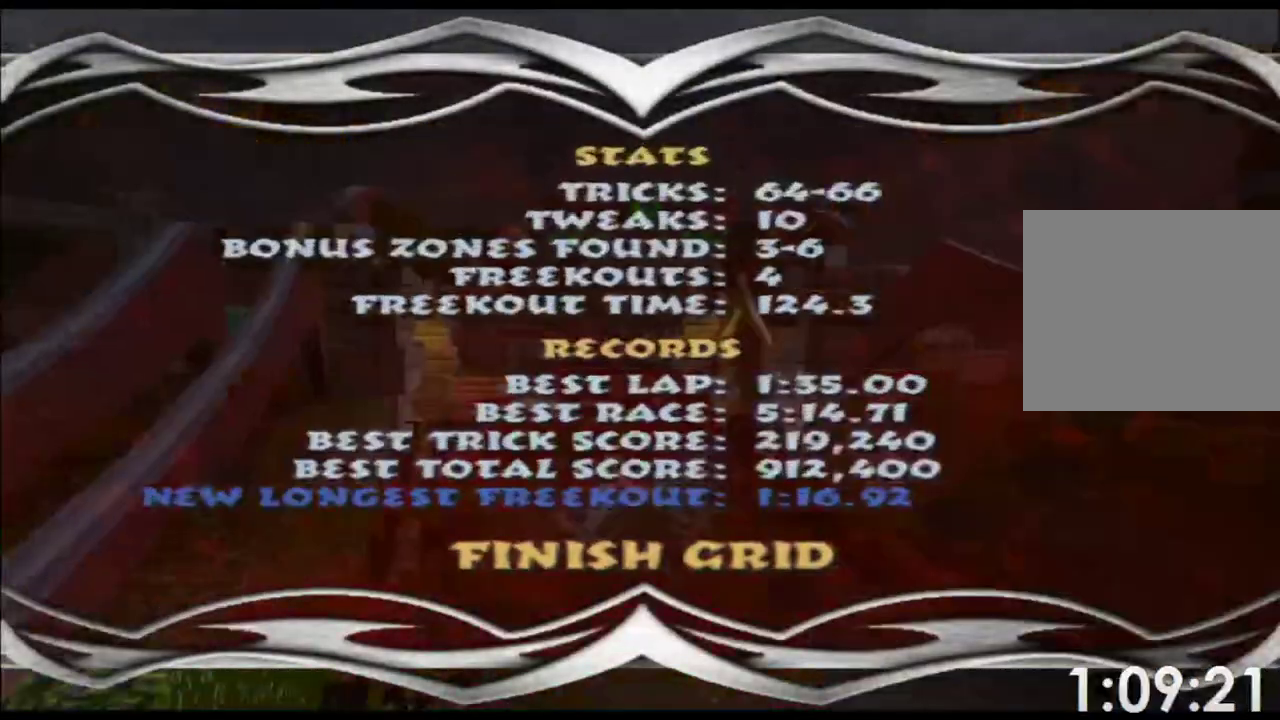
{"buttons": [], "left_stick": "center", "events": [[17, "A", "down"], [133, "A", "up"]]}
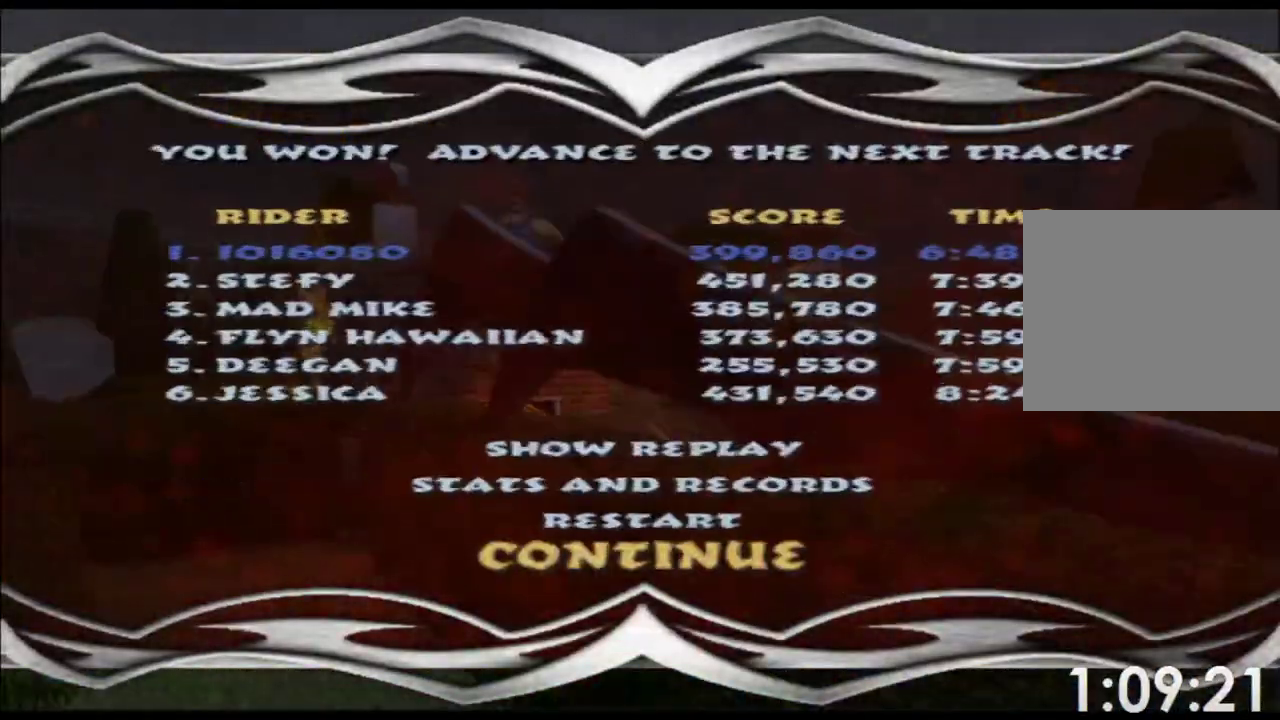
{"buttons": [], "left_stick": "center", "events": [[183, "A", "down"], [267, "A", "up"], [267, "DPAD_RIGHT", "down"], [400, "A", "down"], [467, "DPAD_RIGHT", "up"], [483, "A", "up"]]}
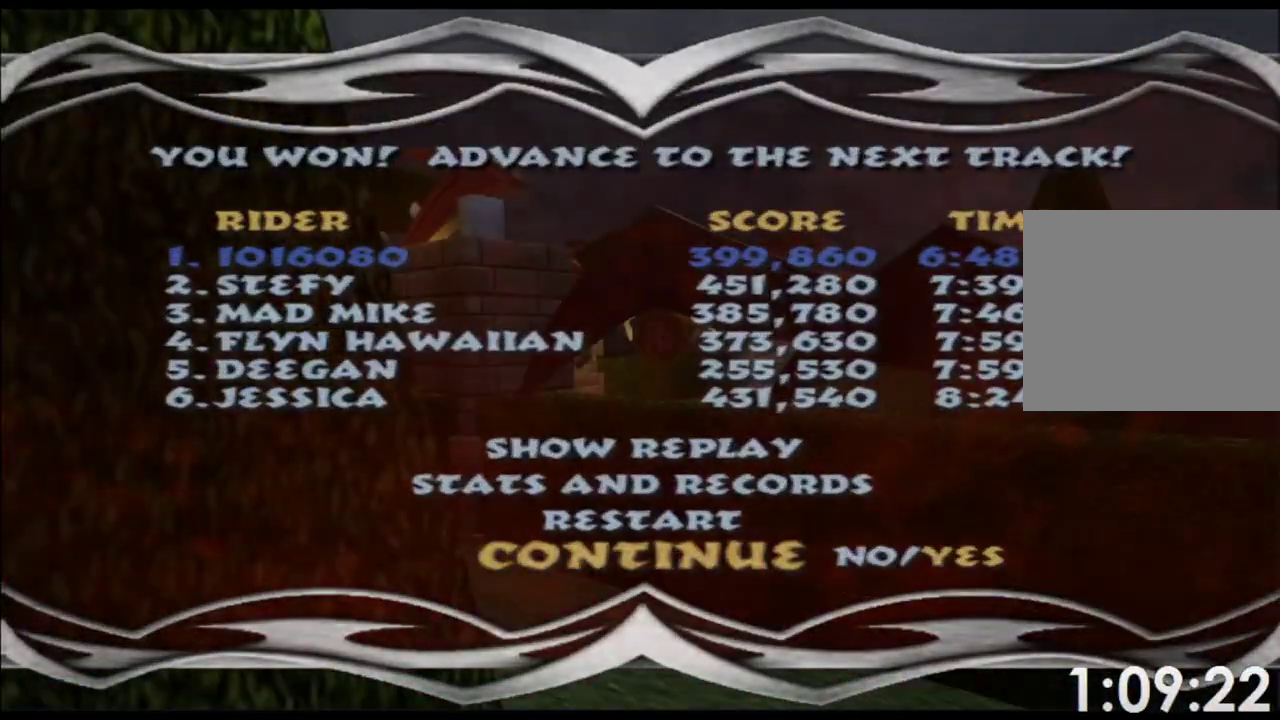
{"buttons": ["A"], "left_stick": "center"}
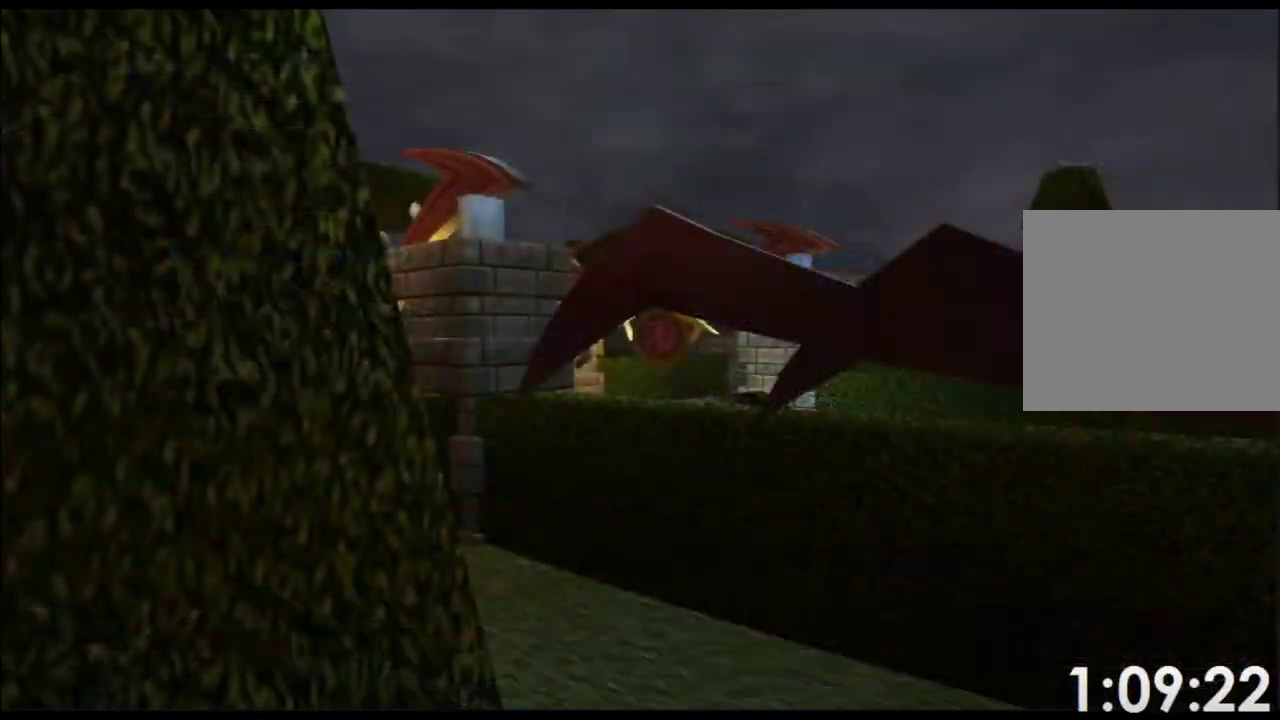
{"buttons": [], "left_stick": "center", "events": [[67, "A", "up"], [183, "A", "down"], [317, "A", "up"], [383, "A", "down"], [483, "A", "up"]]}
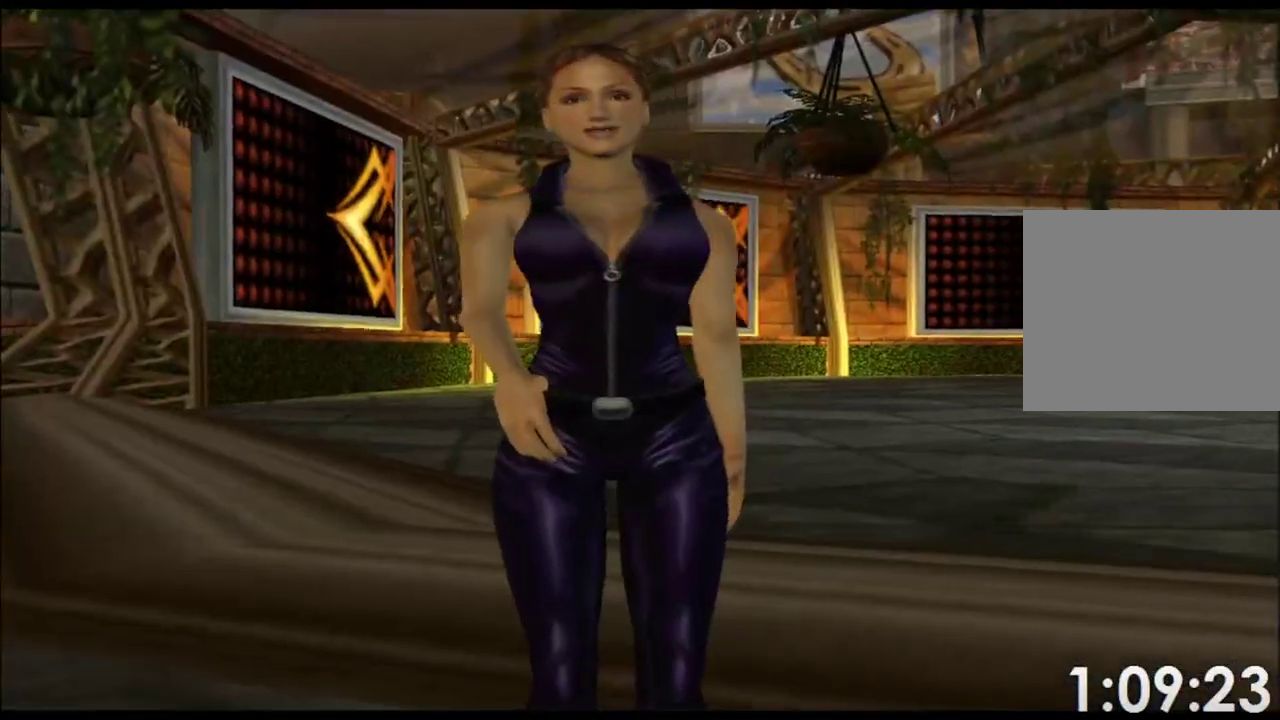
{"buttons": [], "left_stick": "center", "events": []}
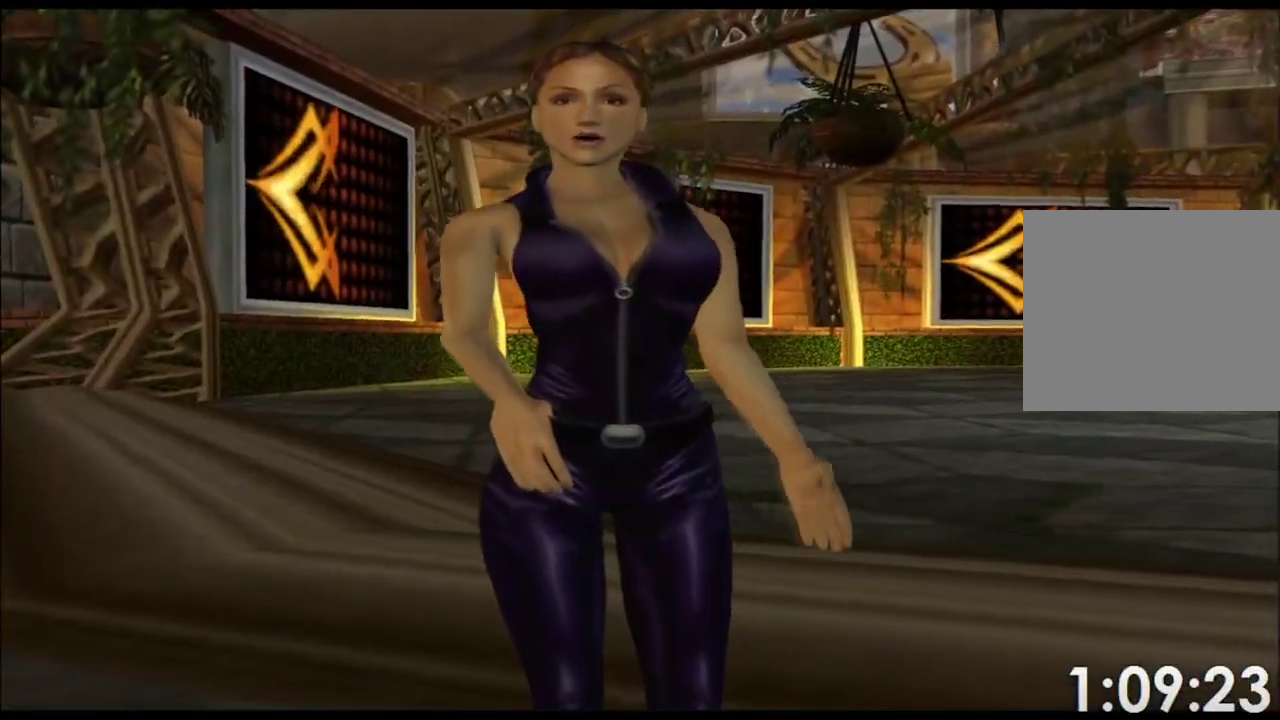
{"buttons": [], "left_stick": "center", "events": []}
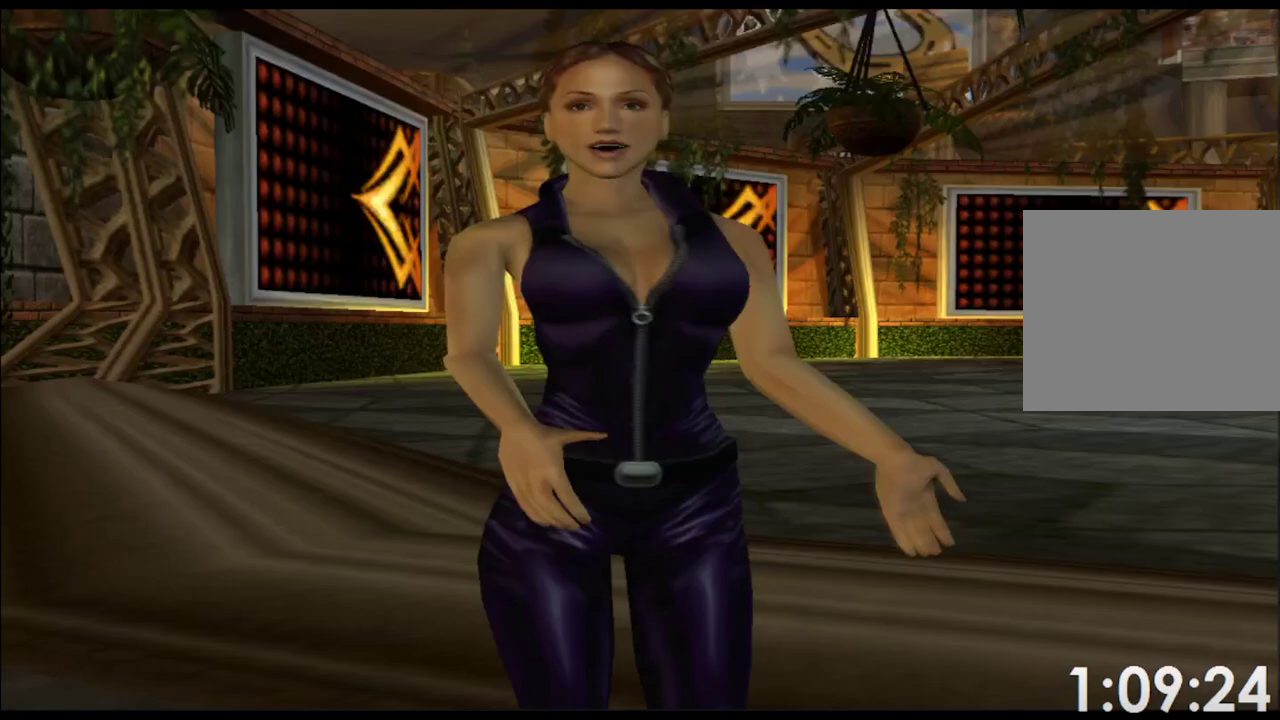
{"buttons": [], "left_stick": "center", "events": []}
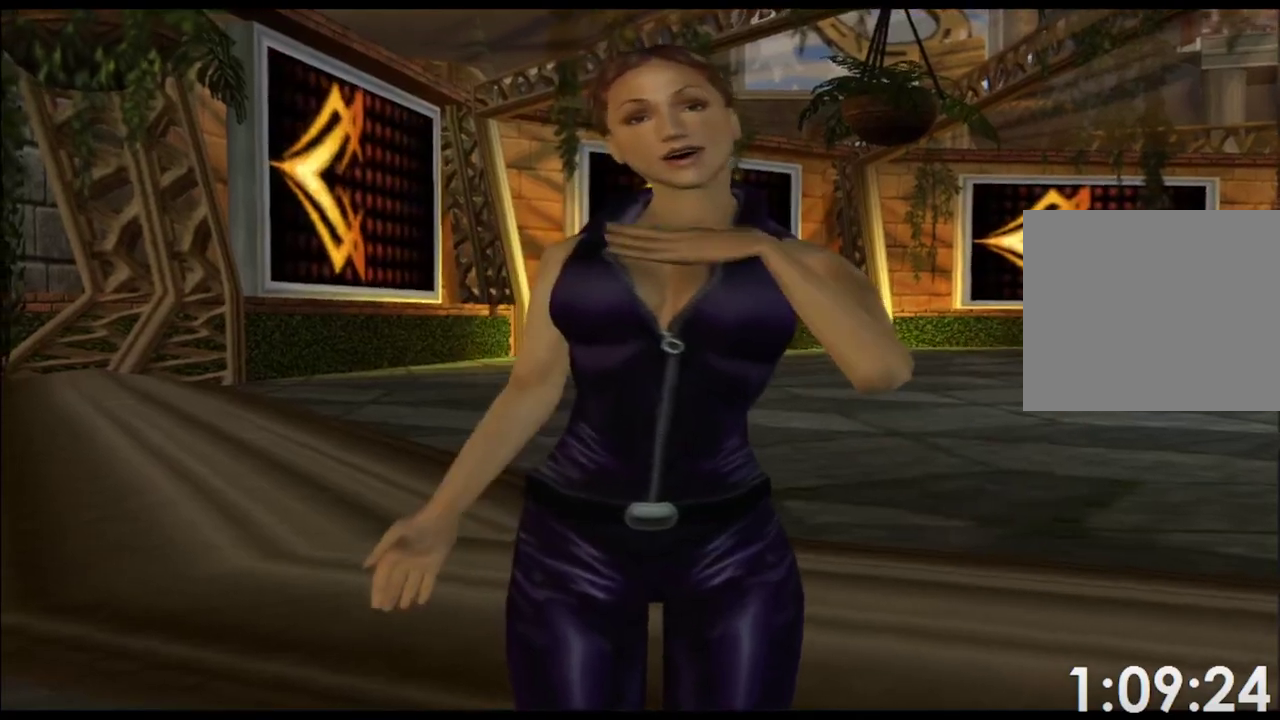
{"buttons": ["Y", "R1"], "left_stick": "center", "events": [[417, "Y", "down"], [467, "R1", "down"]]}
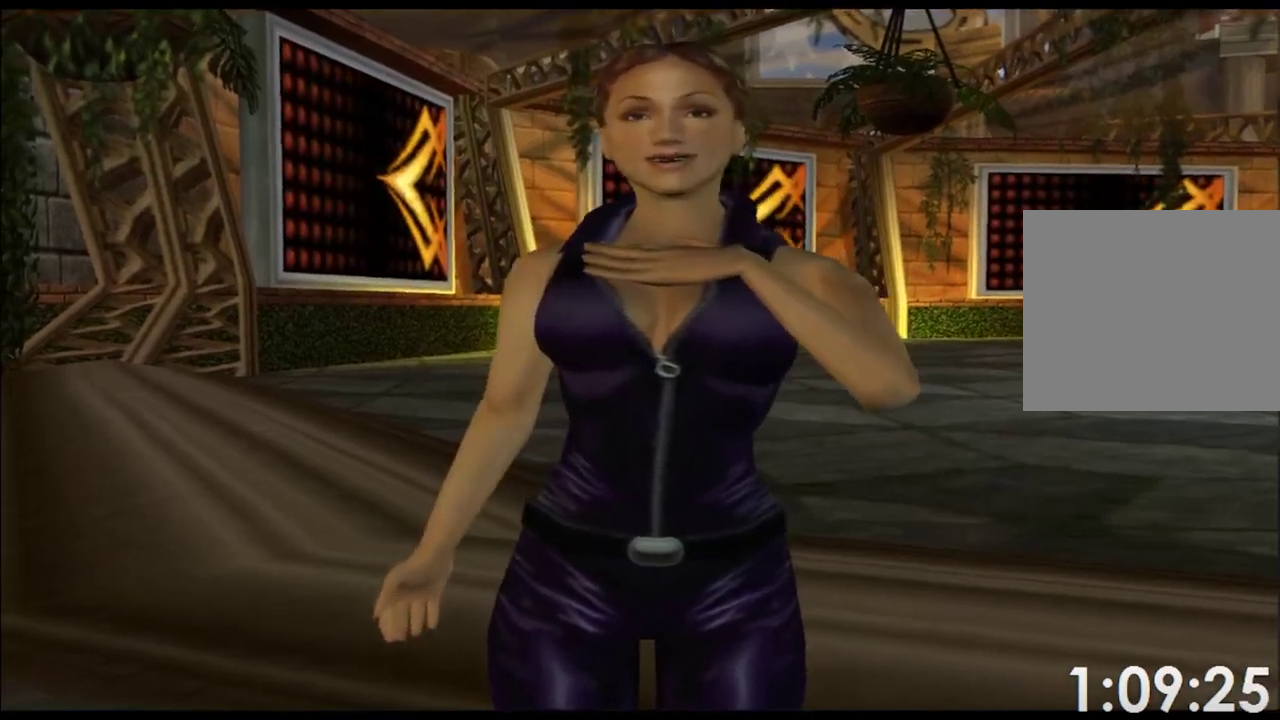
{"buttons": [], "left_stick": "center", "events": [[50, "Y", "up"], [83, "R1", "up"]]}
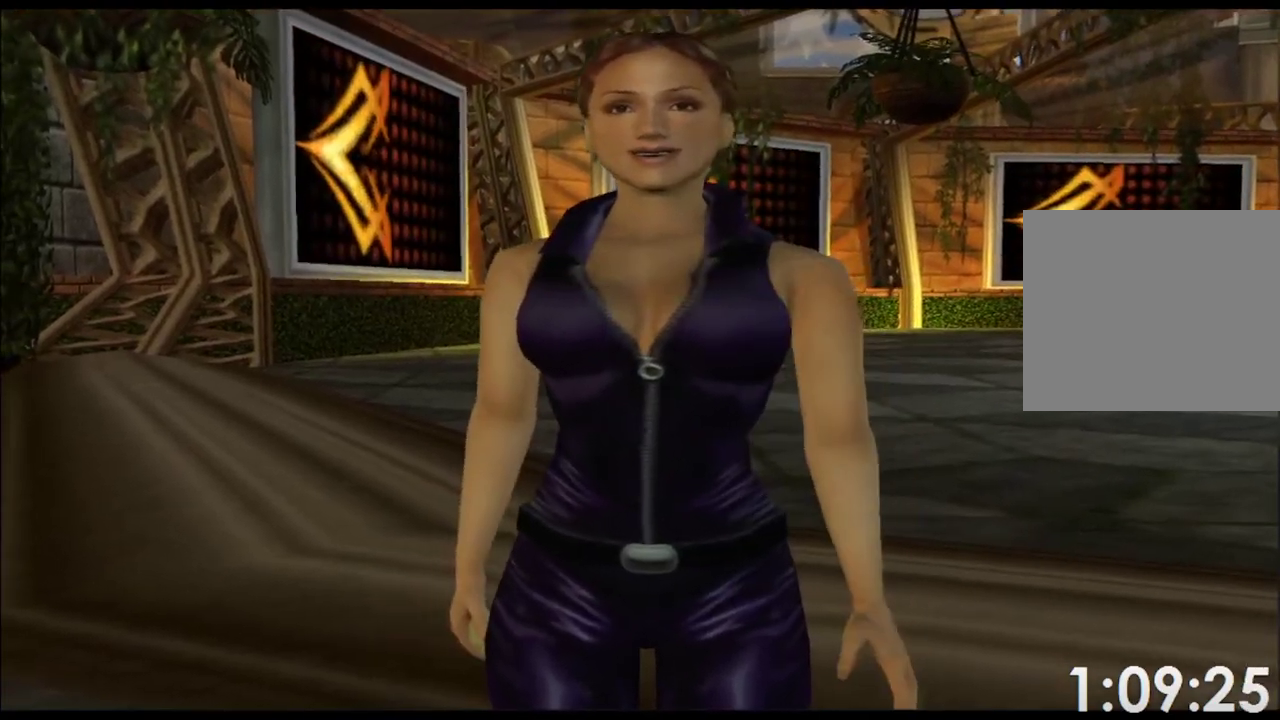
{"buttons": [], "left_stick": "center", "events": []}
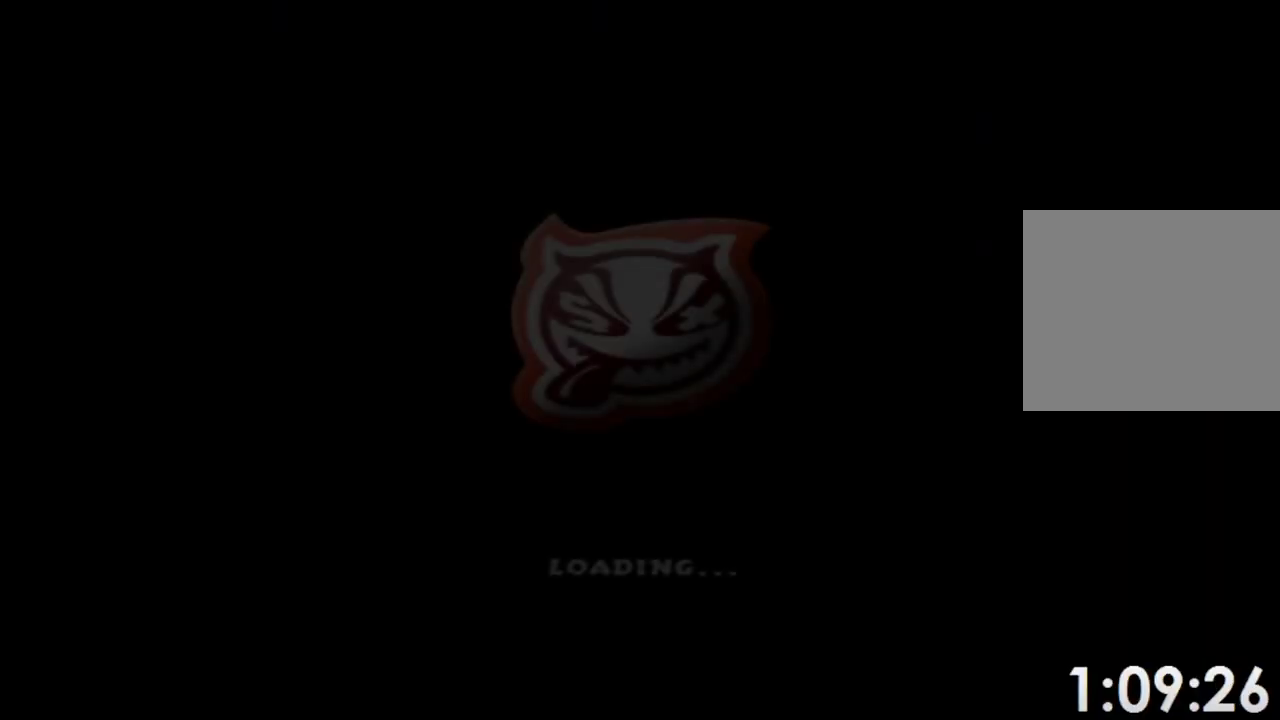
{"buttons": [], "left_stick": "center", "events": []}
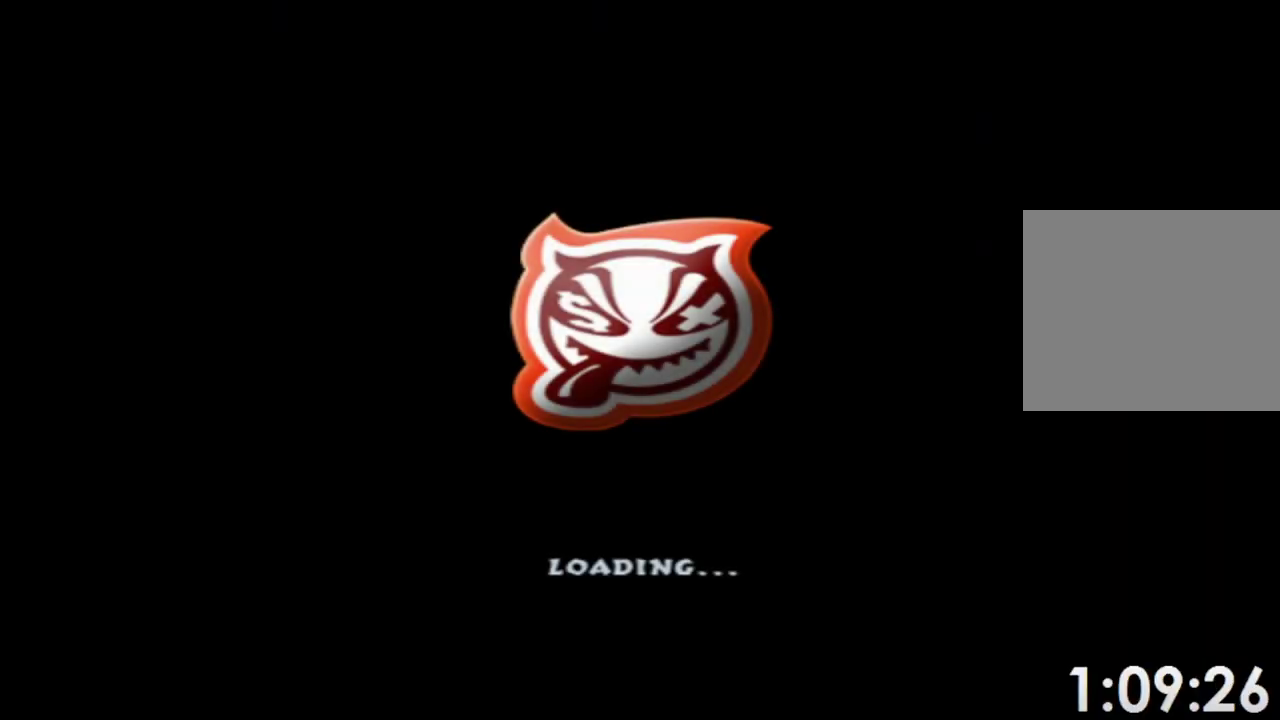
{"buttons": [], "left_stick": "center", "events": []}
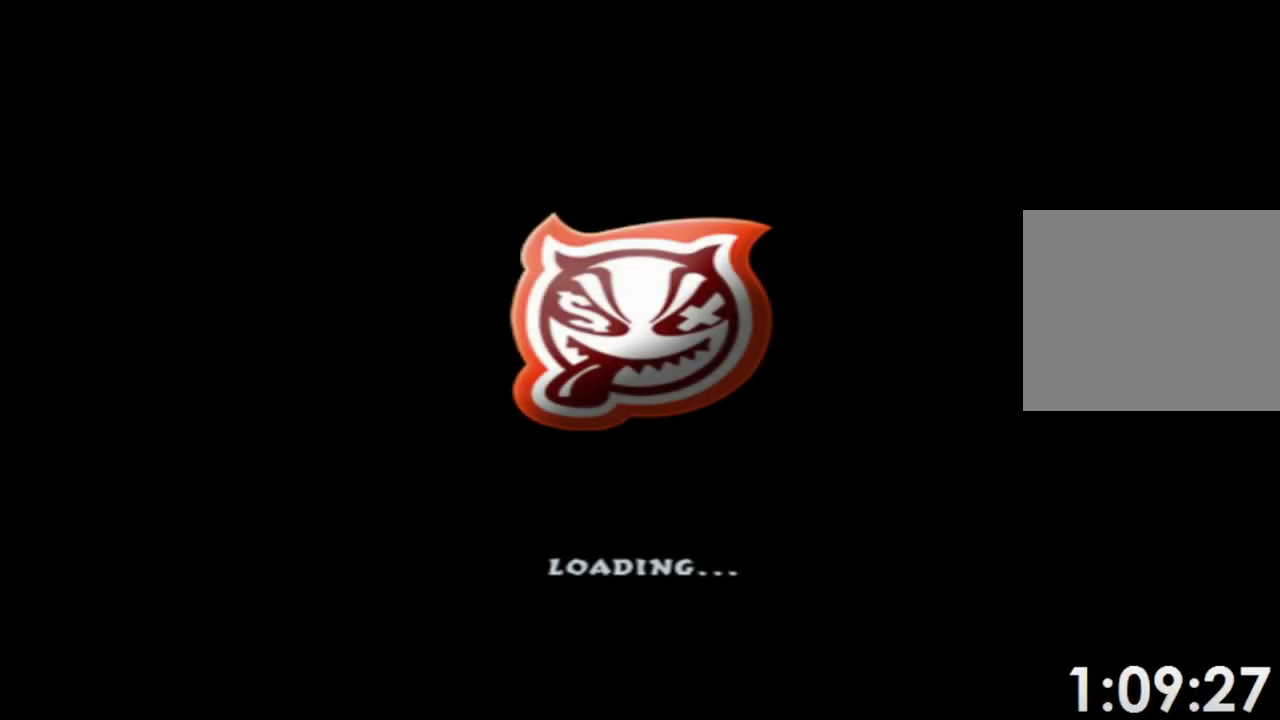
{"buttons": [], "left_stick": "center", "events": [[217, "A", "down"], [300, "A", "up"]]}
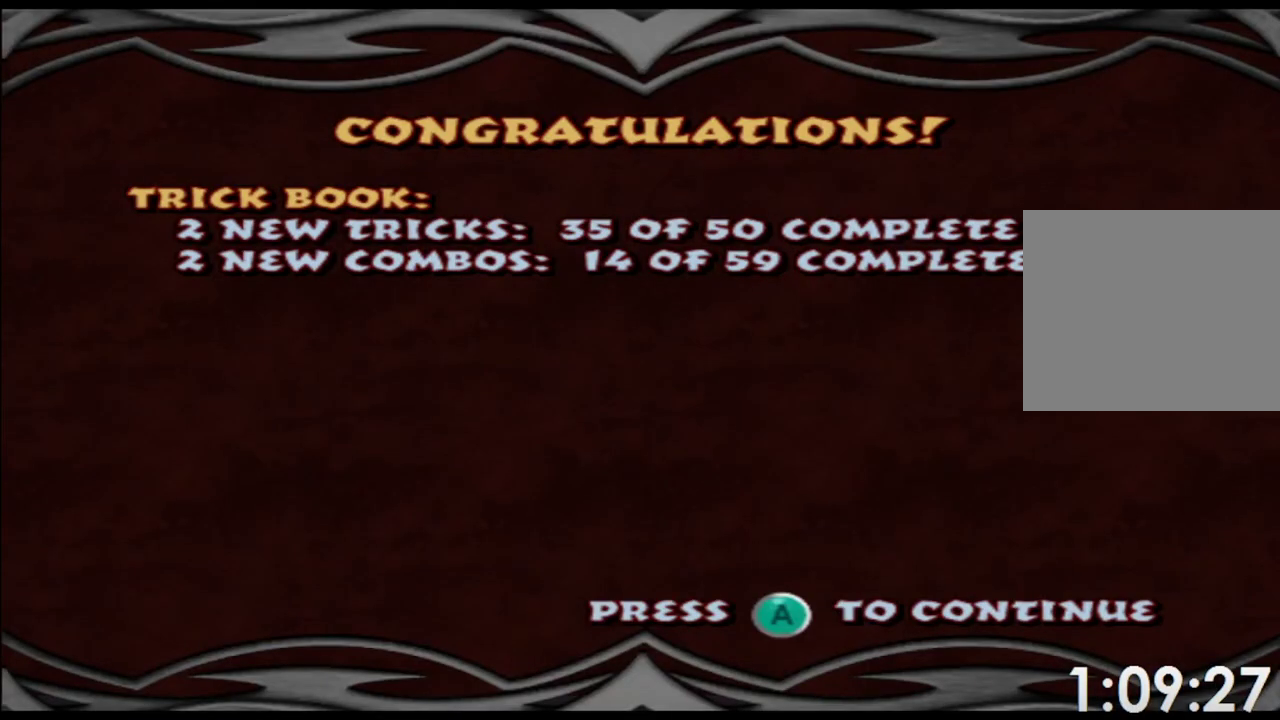
{"buttons": [], "left_stick": "center", "events": [[100, "A", "down"], [183, "A", "up"], [283, "A", "down"], [367, "A", "up"]]}
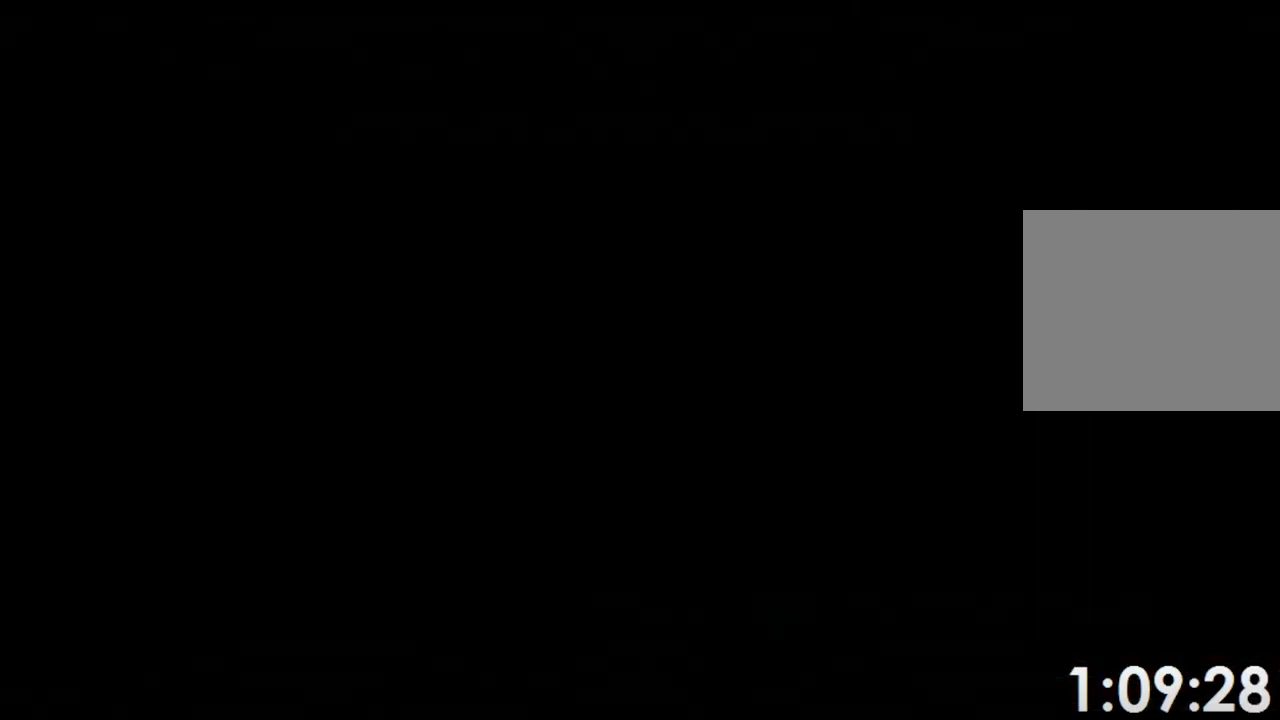
{"buttons": [], "left_stick": "center", "events": []}
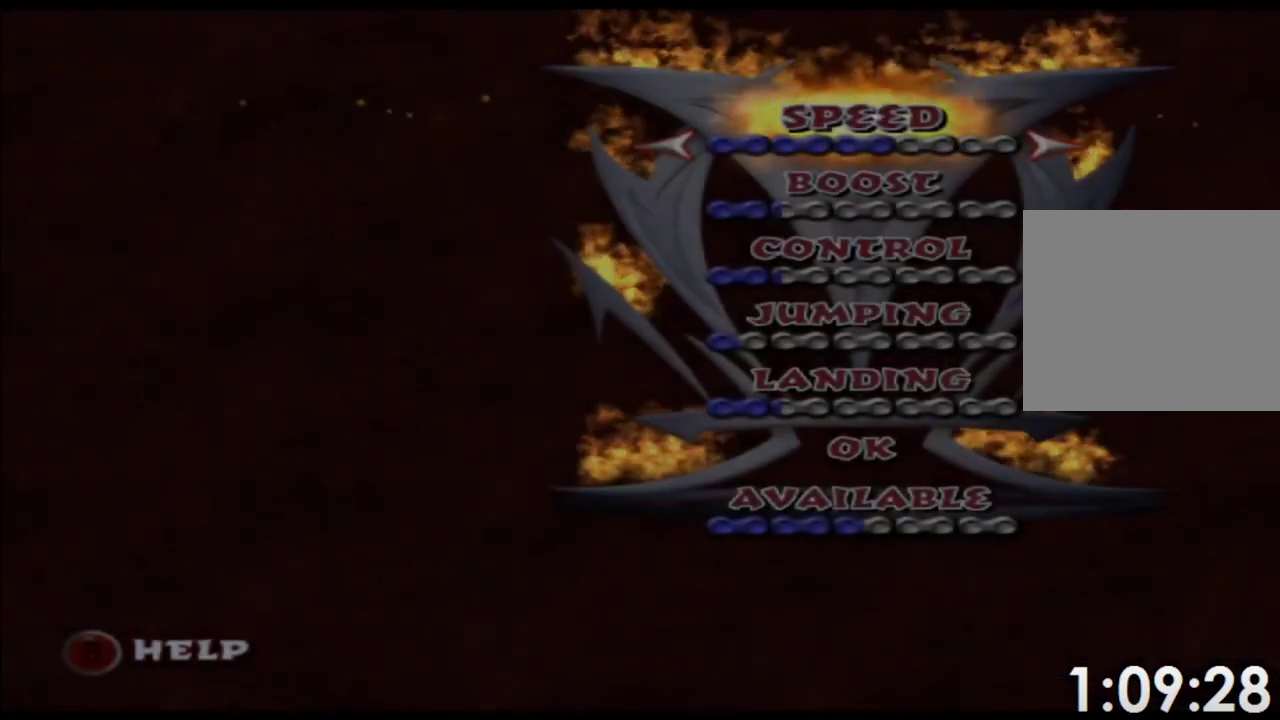
{"buttons": [], "left_stick": "center", "events": [[367, "DPAD_RIGHT", "down"], [450, "DPAD_RIGHT", "up"]]}
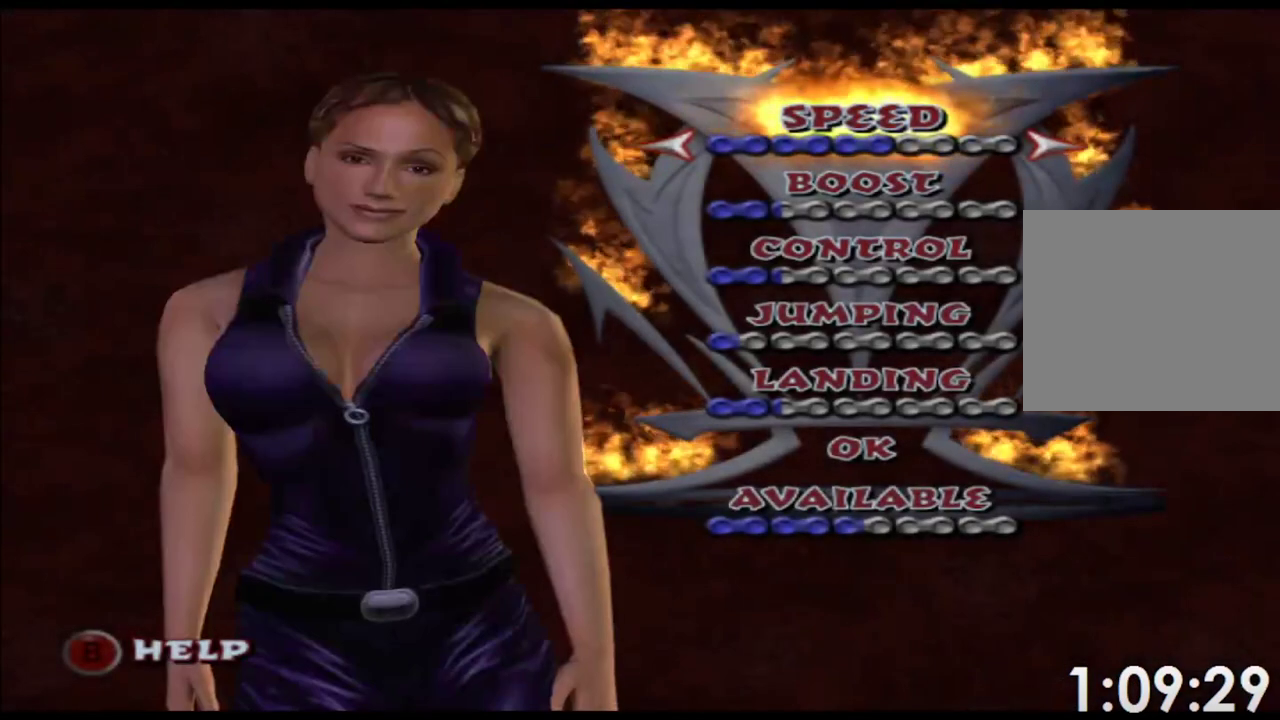
{"buttons": [], "left_stick": "center", "events": [[17, "DPAD_RIGHT", "down"], [100, "DPAD_RIGHT", "up"], [167, "DPAD_RIGHT", "down"], [250, "DPAD_RIGHT", "up"], [317, "DPAD_RIGHT", "down"], [400, "DPAD_RIGHT", "up"]]}
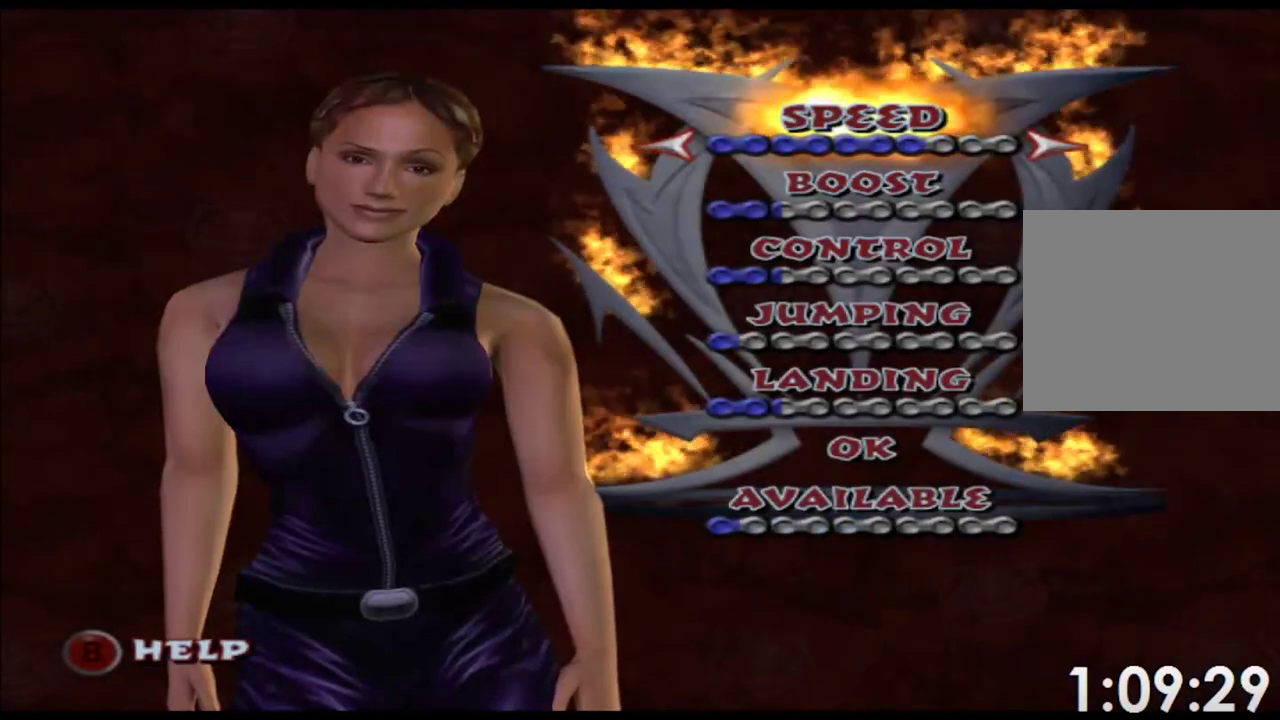
{"buttons": [], "left_stick": "center", "events": []}
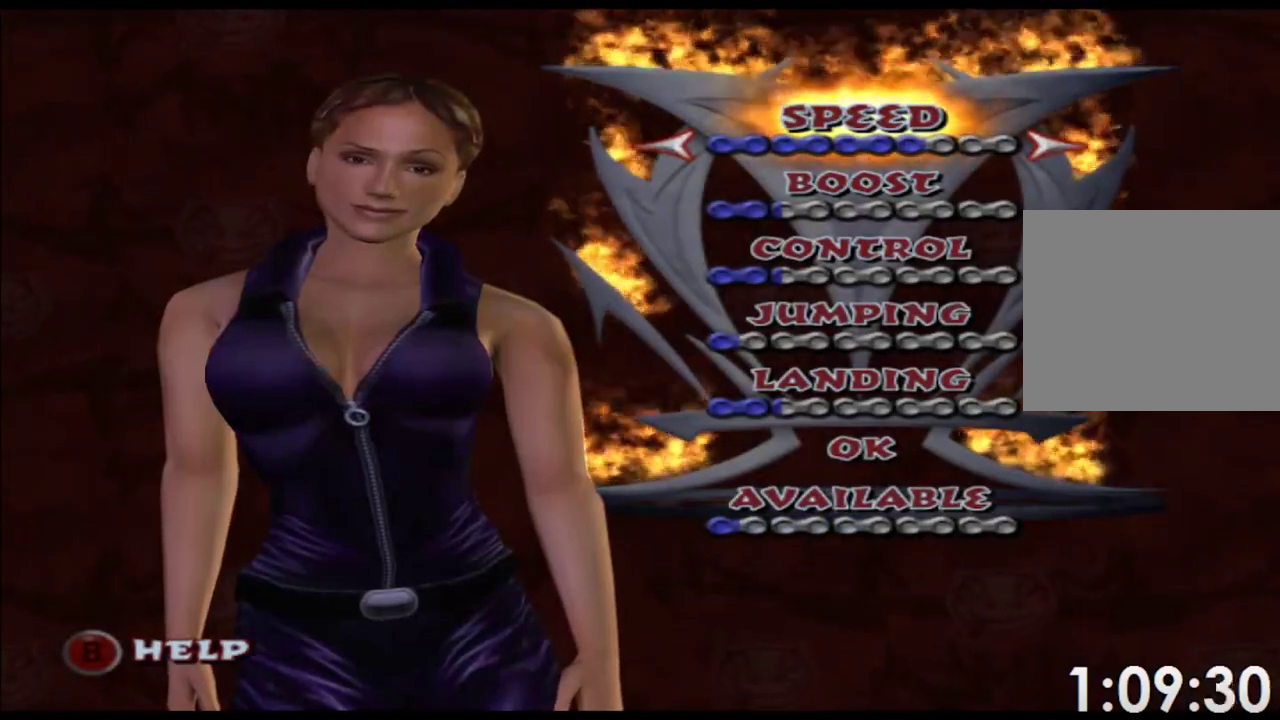
{"buttons": [], "left_stick": "center", "events": []}
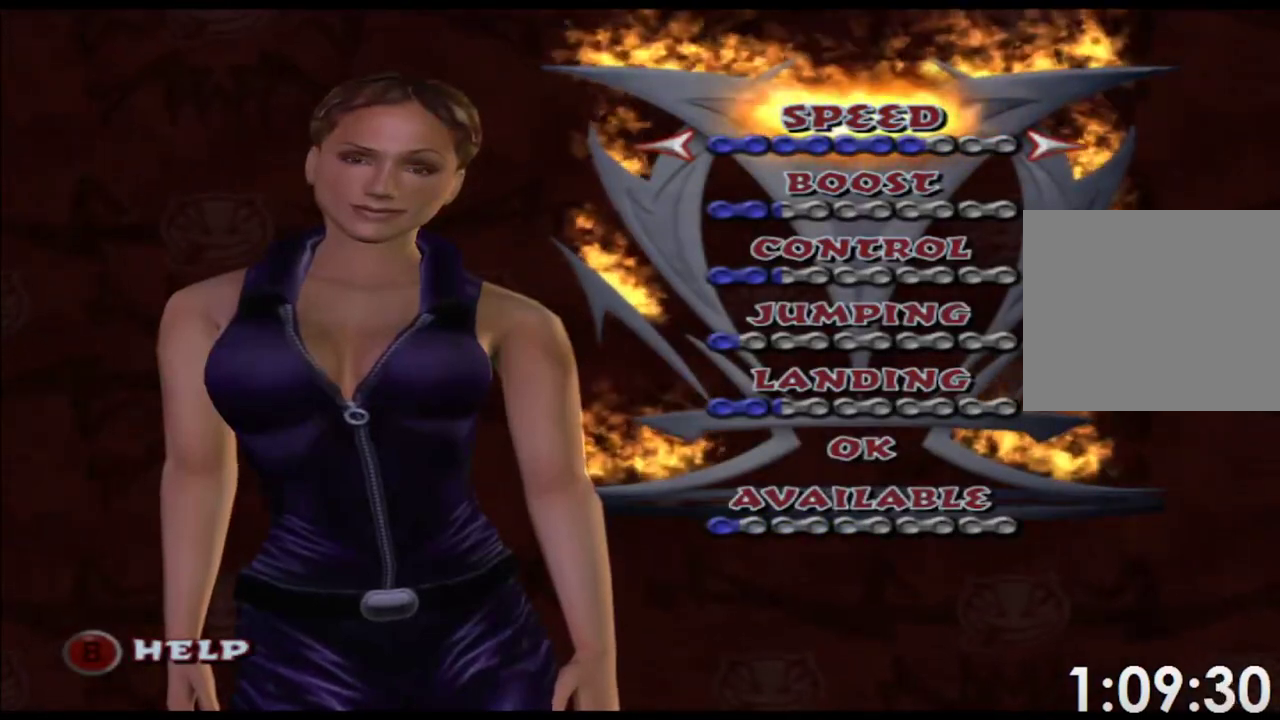
{"buttons": [], "left_stick": "center", "events": []}
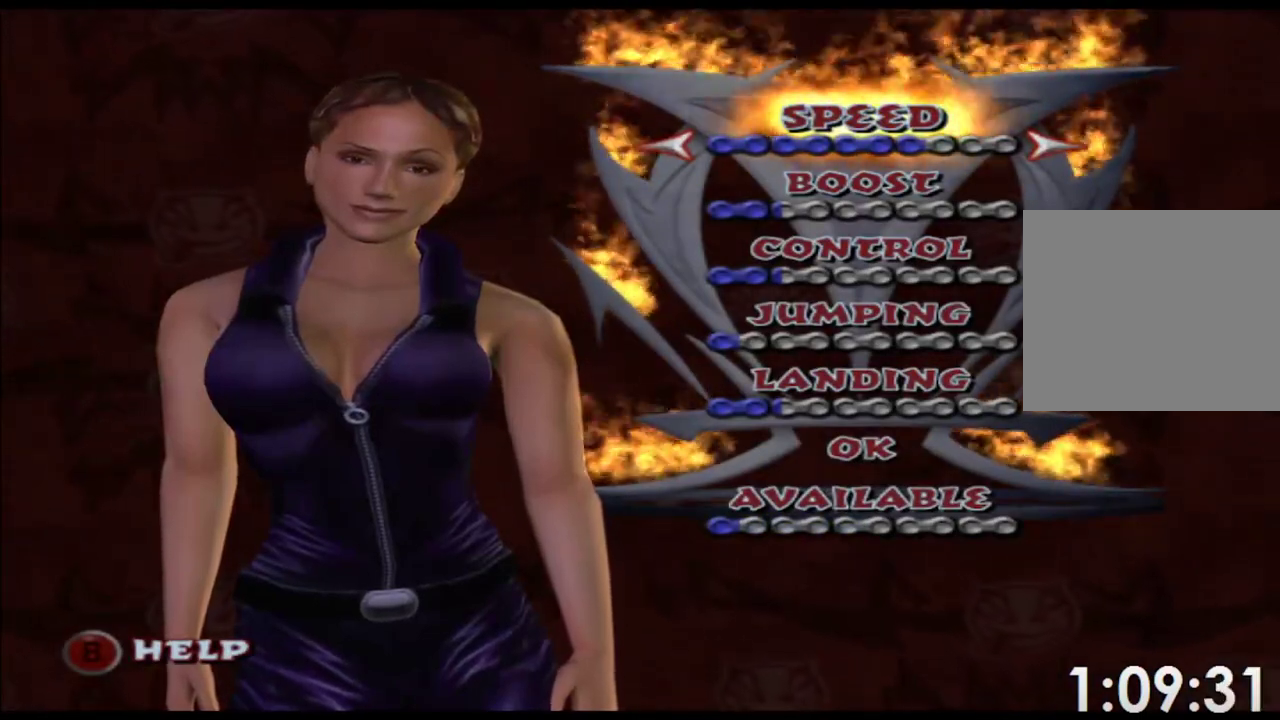
{"buttons": [], "left_stick": "center", "events": []}